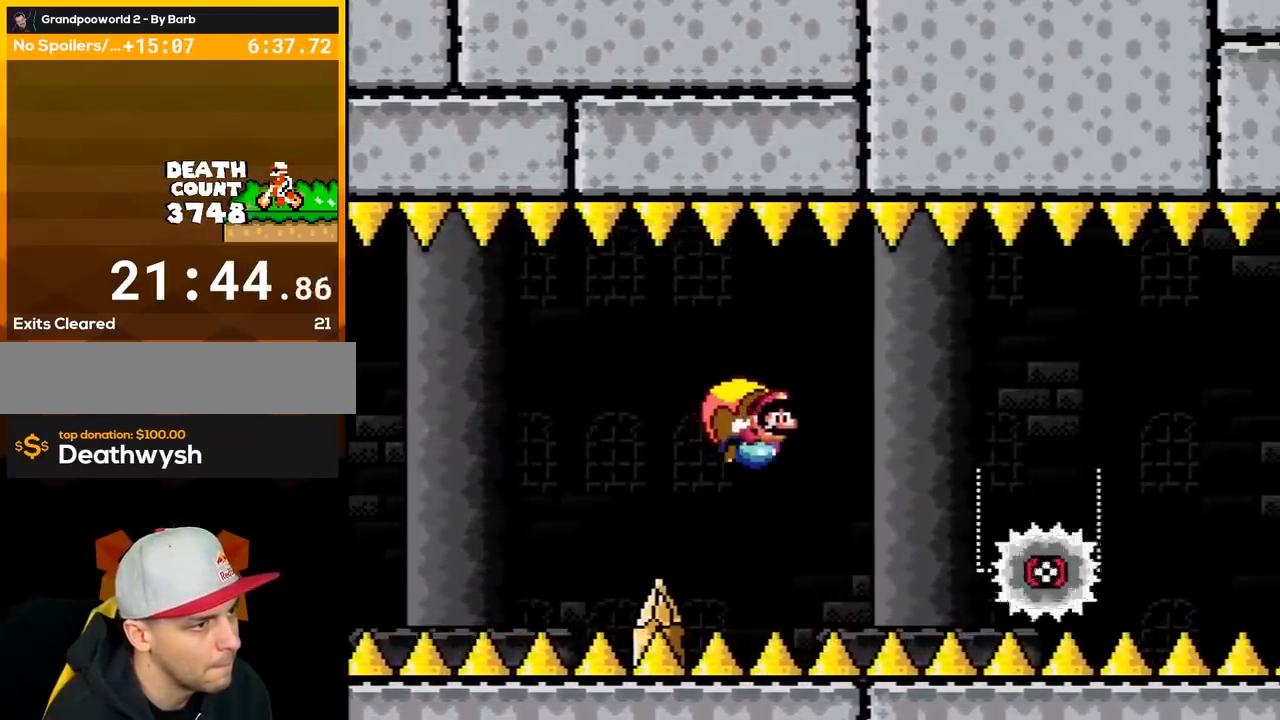
Gameplay with a controller (Nintendo layout); each line is a JSON object with the inputs held at the frame after it. "events" lists button and stick changes between this image and that frame as [ms after this image, input, new state], when the widget could be followed in between. Not read: L3 R3.
{"buttons": ["Y"], "events": [[50, "B", "up"], [183, "DPAD_LEFT", "up"]]}
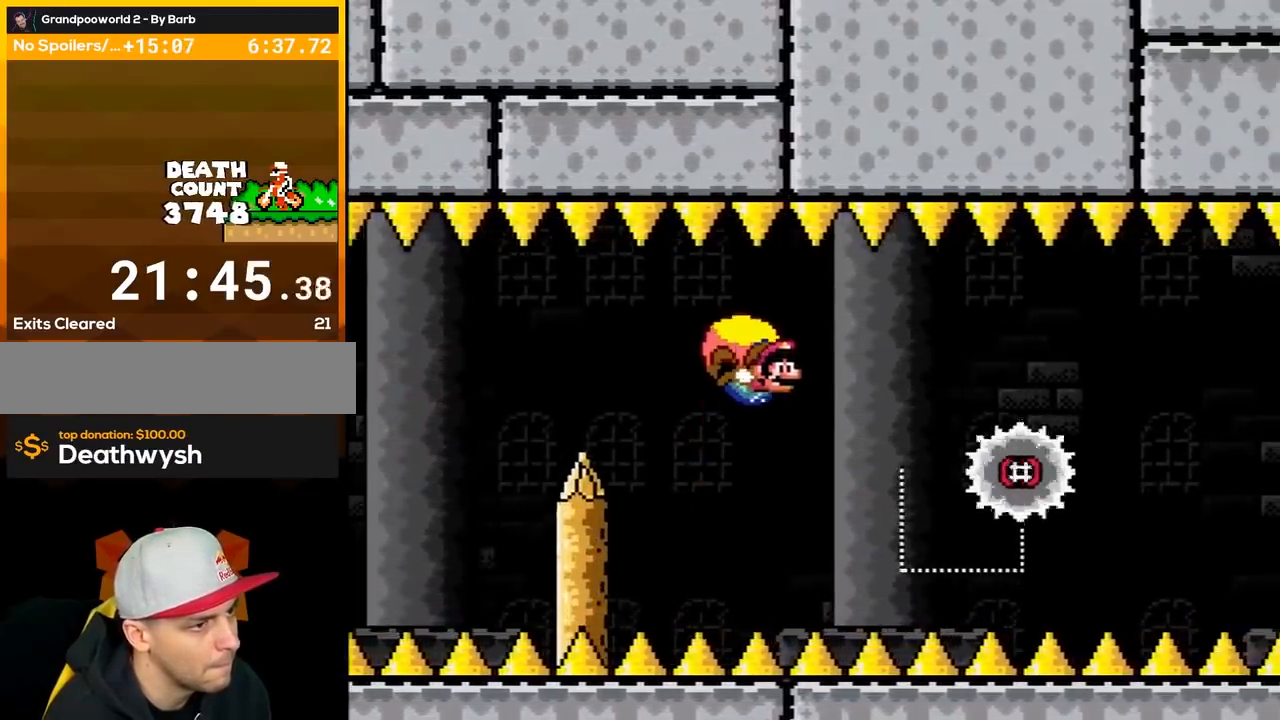
{"buttons": ["Y", "DPAD_LEFT"], "events": [[233, "DPAD_LEFT", "down"]]}
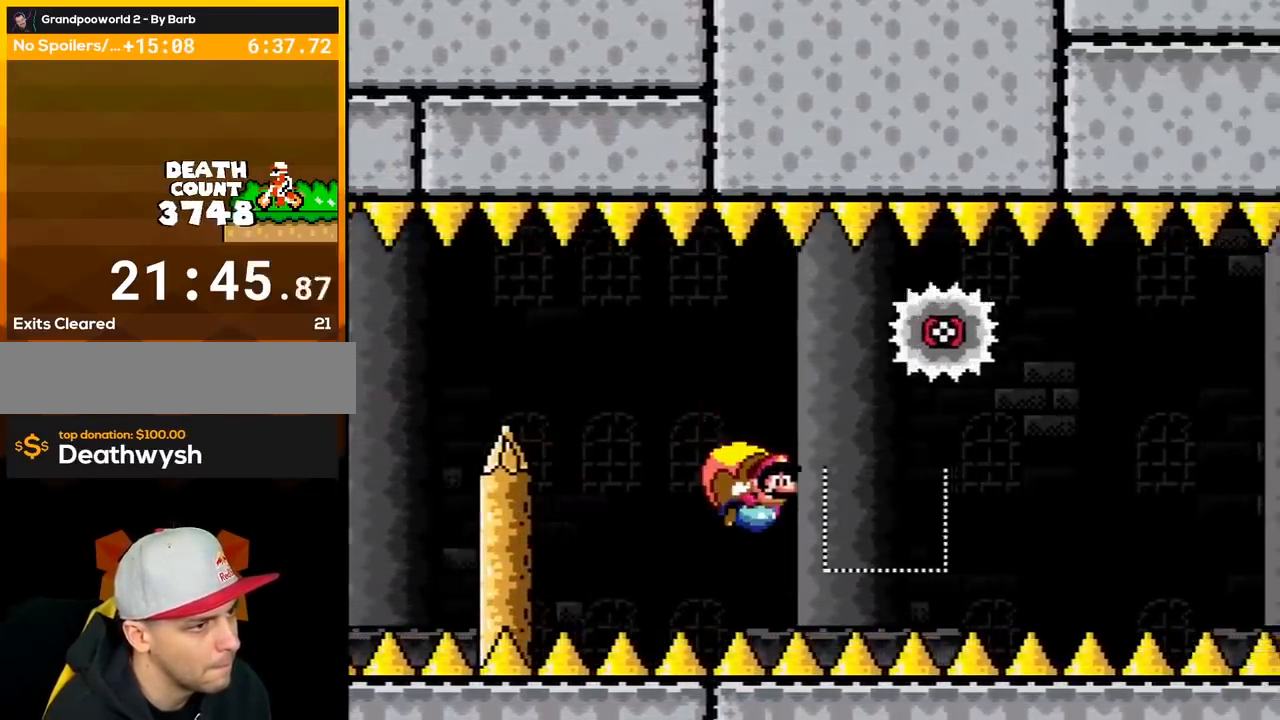
{"buttons": ["Y"], "events": [[217, "DPAD_LEFT", "up"], [333, "DPAD_RIGHT", "down"], [433, "DPAD_RIGHT", "up"]]}
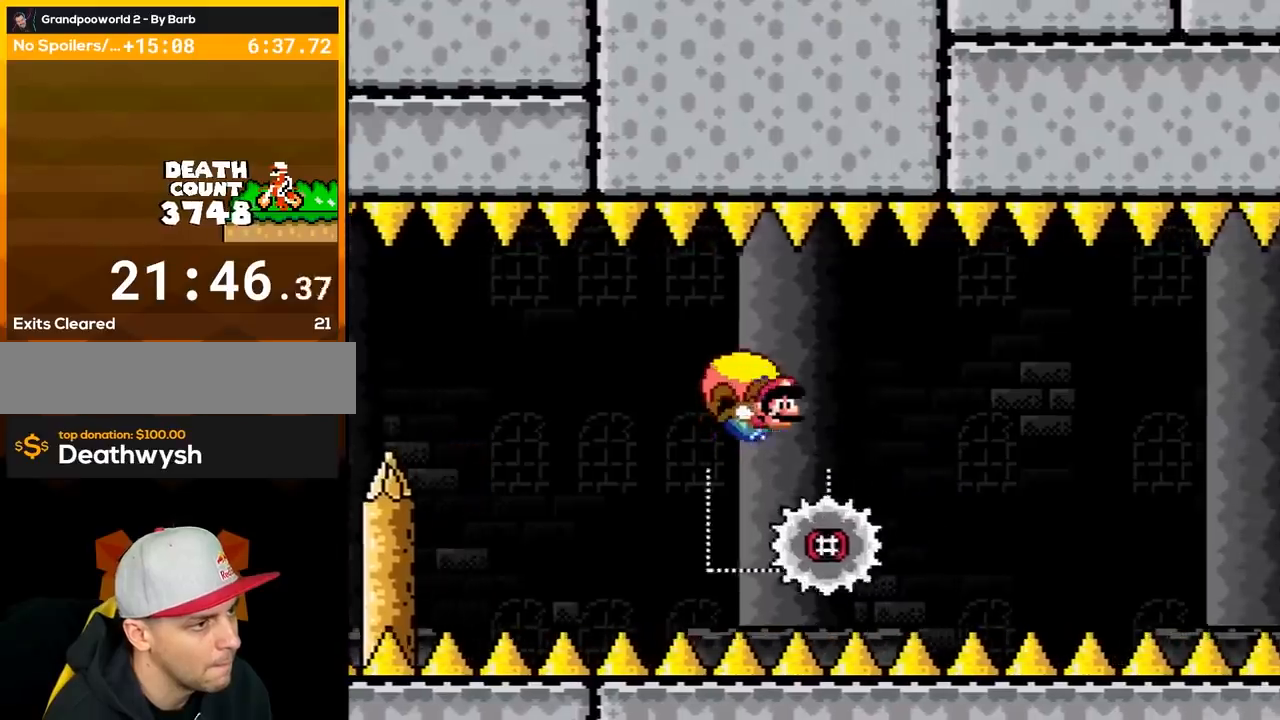
{"buttons": ["Y", "DPAD_LEFT"], "events": [[267, "DPAD_LEFT", "down"], [300, "B", "down"], [450, "B", "up"]]}
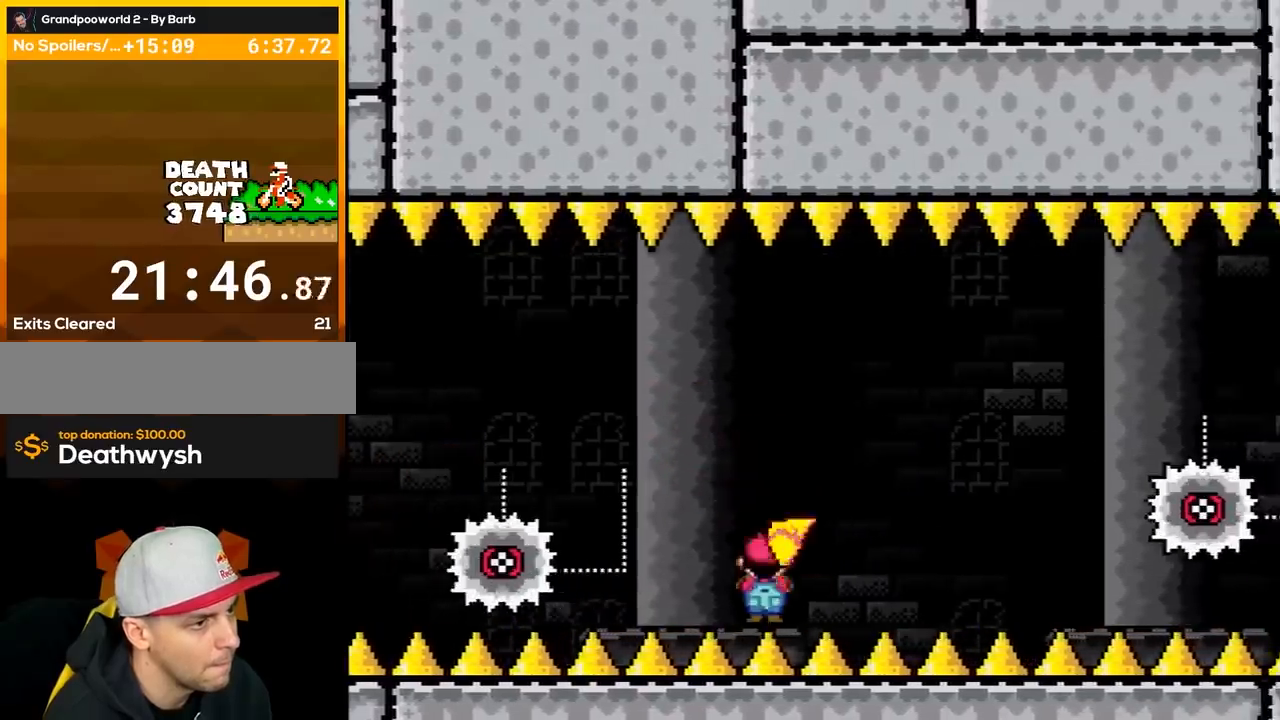
{"buttons": ["Y"], "events": [[17, "B", "down"], [117, "B", "up"], [183, "DPAD_LEFT", "up"]]}
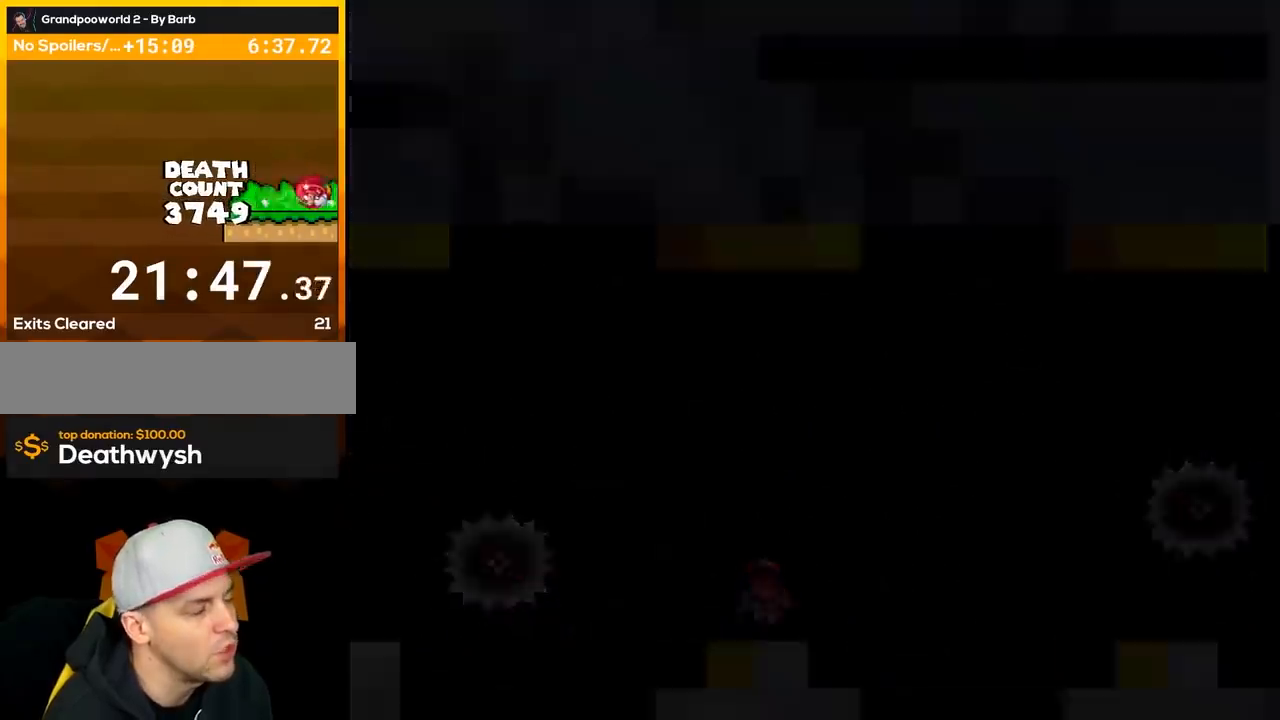
{"buttons": ["Y"], "events": []}
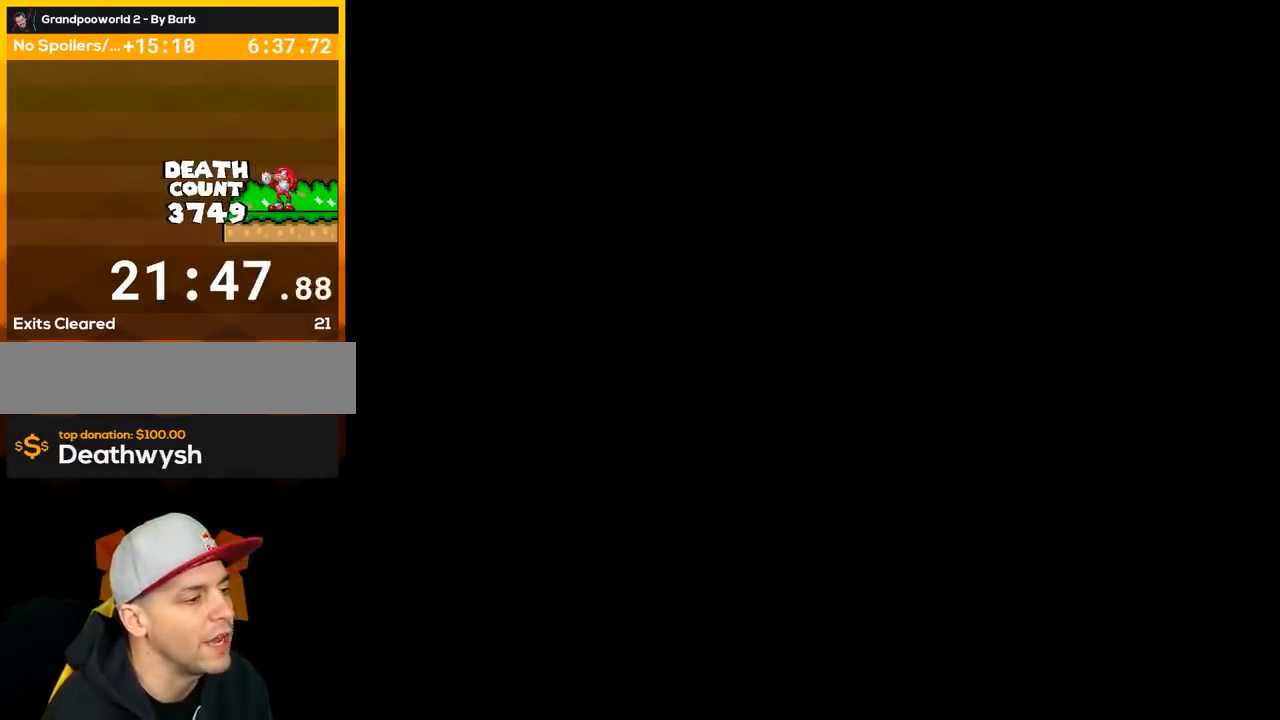
{"buttons": ["Y"], "events": []}
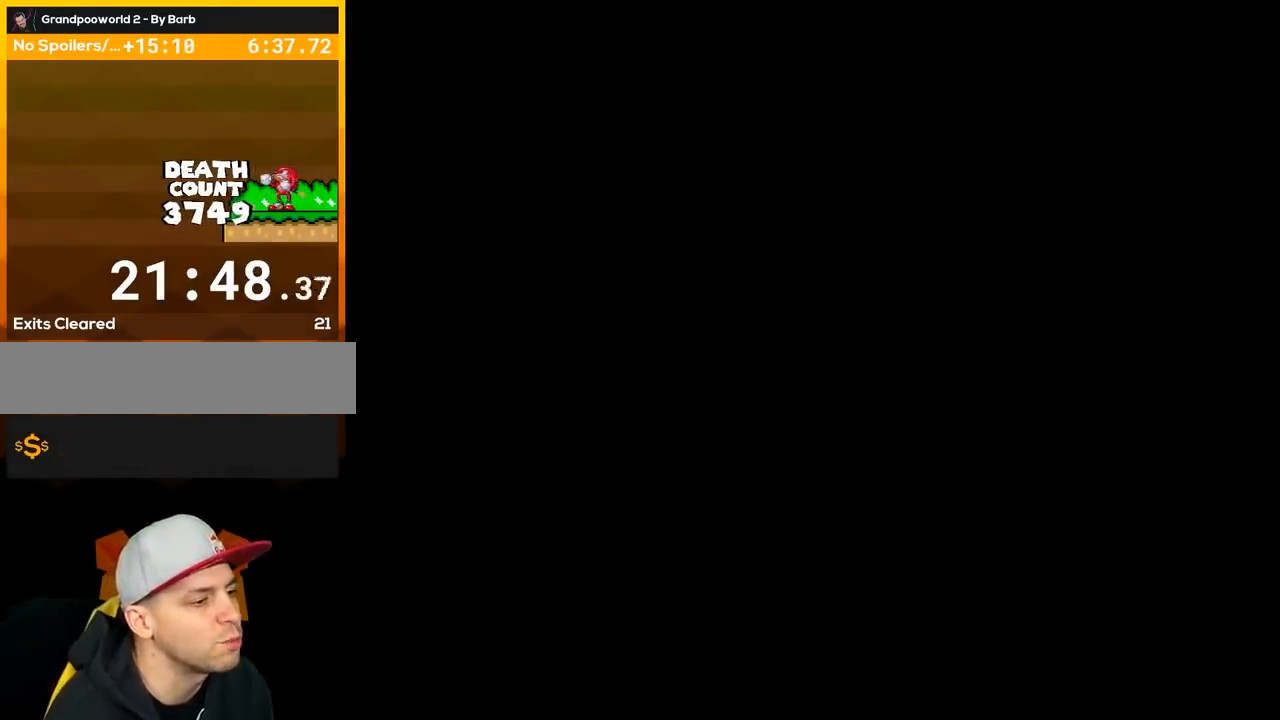
{"buttons": ["Y"], "events": []}
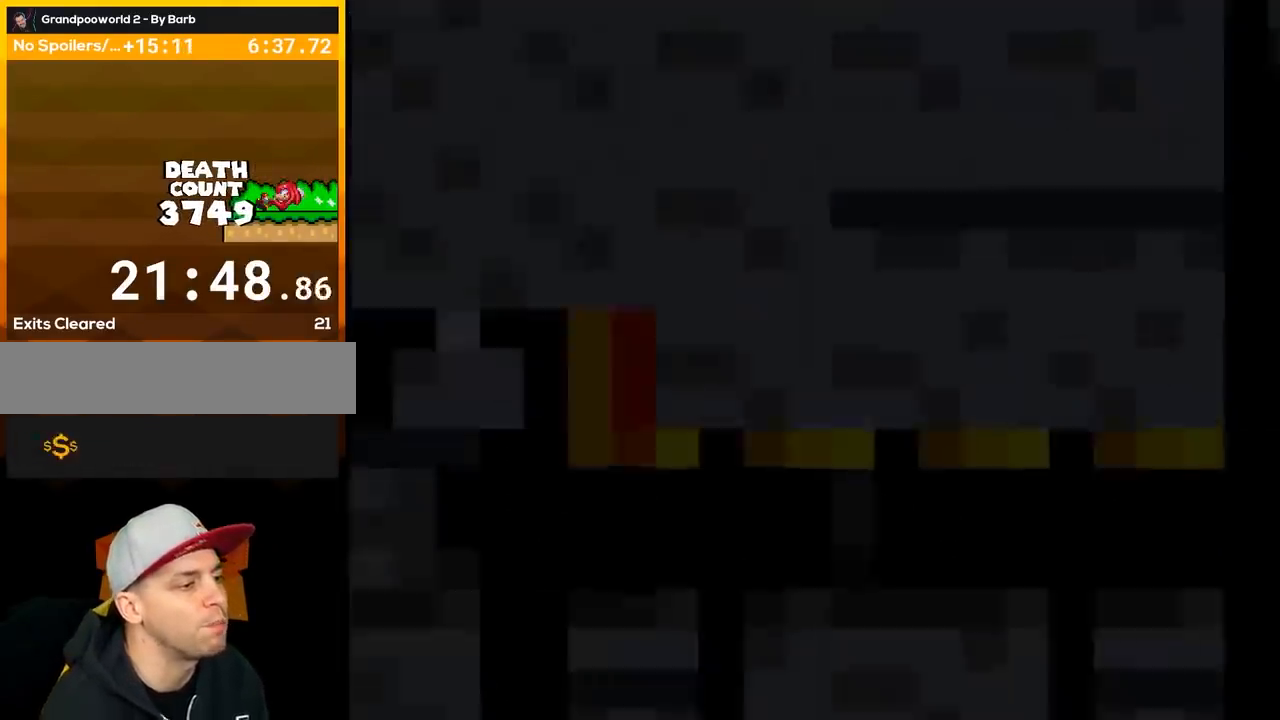
{"buttons": ["Y", "DPAD_RIGHT"], "events": [[233, "DPAD_RIGHT", "down"]]}
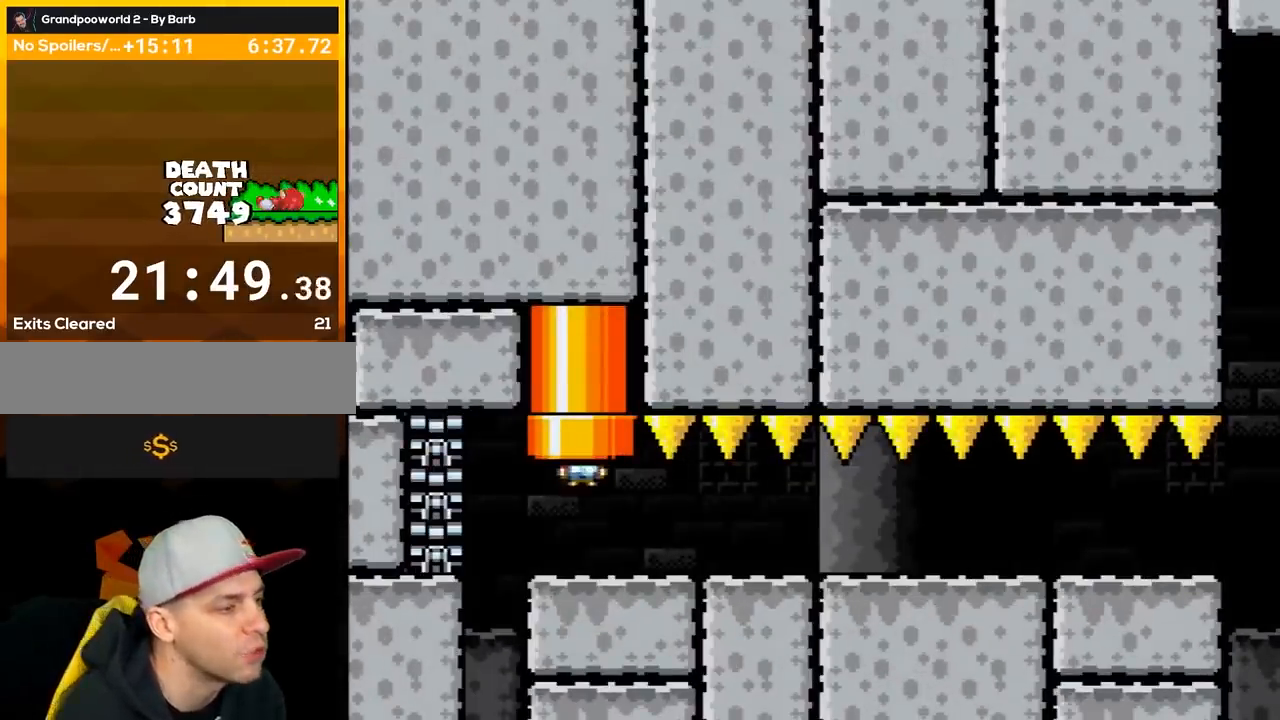
{"buttons": ["Y", "DPAD_RIGHT"], "events": []}
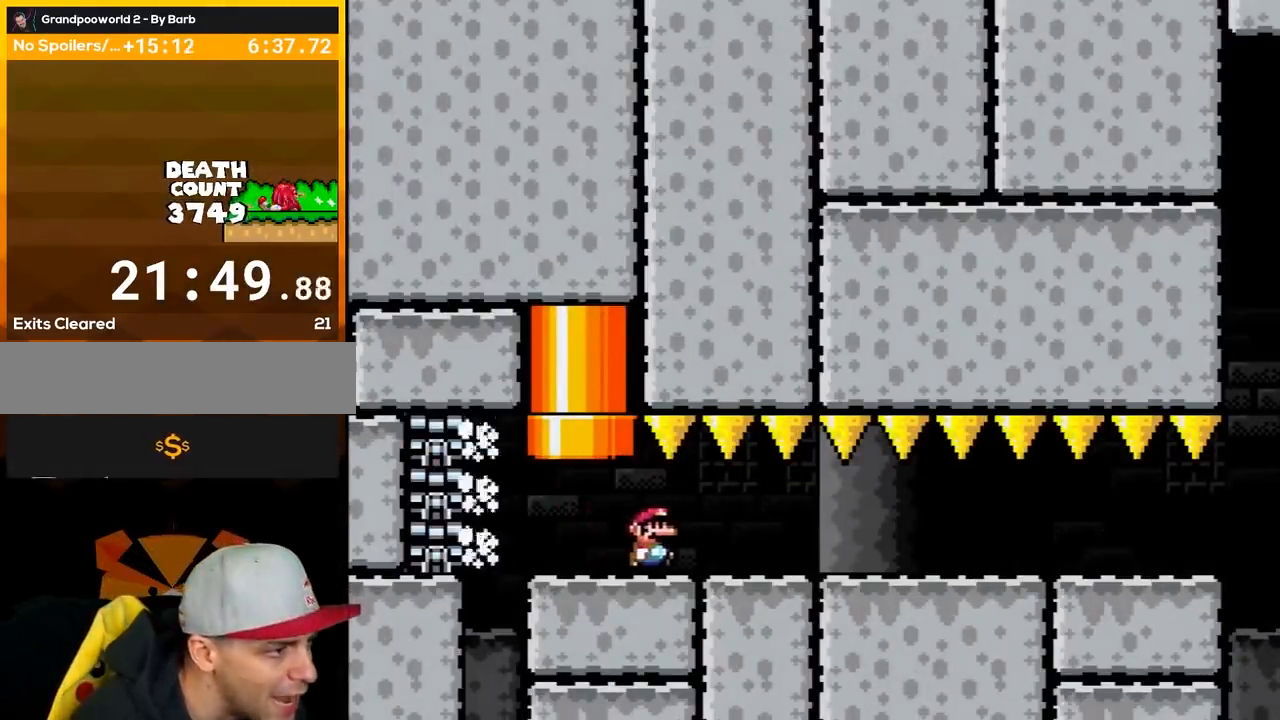
{"buttons": ["Y", "DPAD_RIGHT"], "events": []}
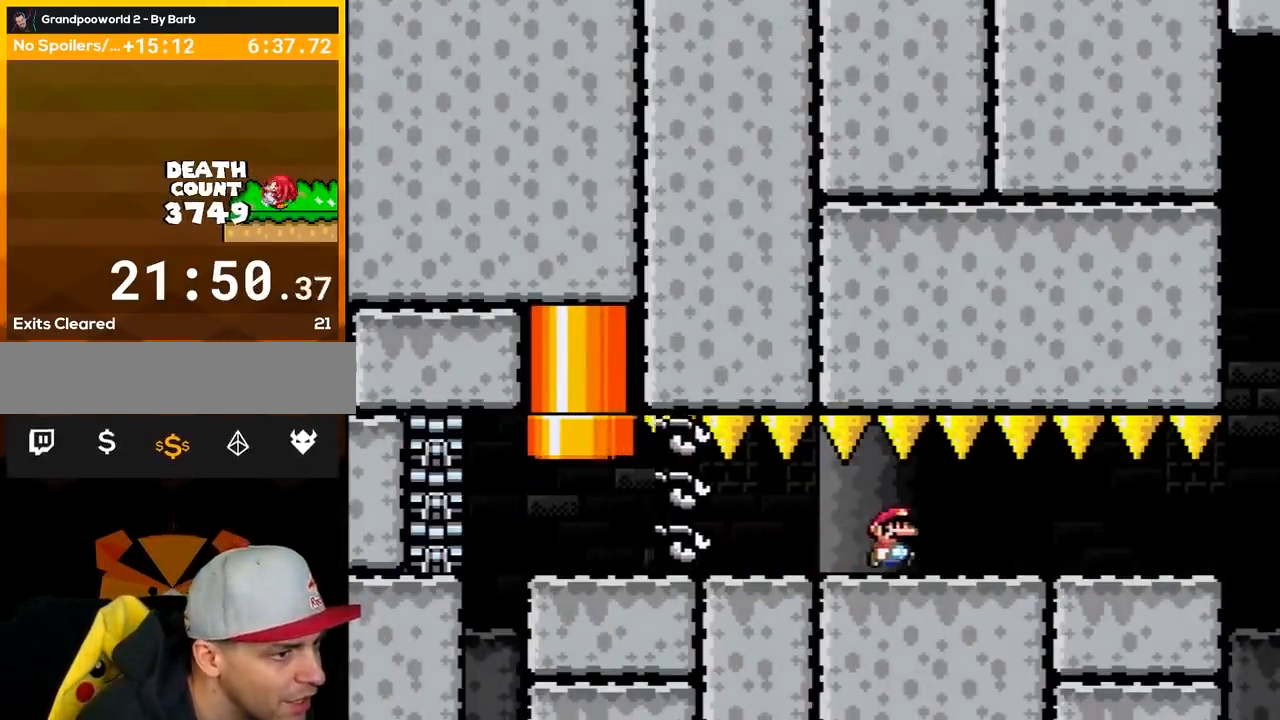
{"buttons": ["Y", "DPAD_RIGHT"], "events": []}
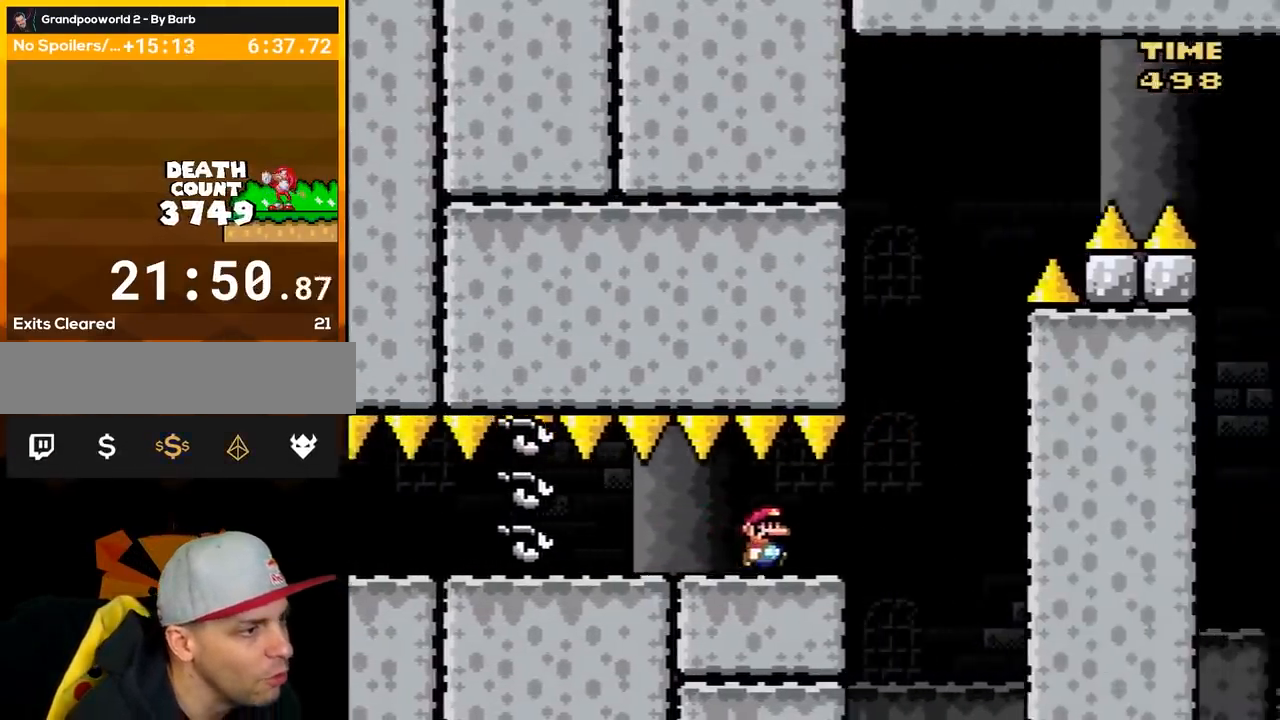
{"buttons": ["B", "Y", "DPAD_LEFT"], "events": [[117, "B", "down"], [200, "DPAD_RIGHT", "up"], [233, "DPAD_LEFT", "down"]]}
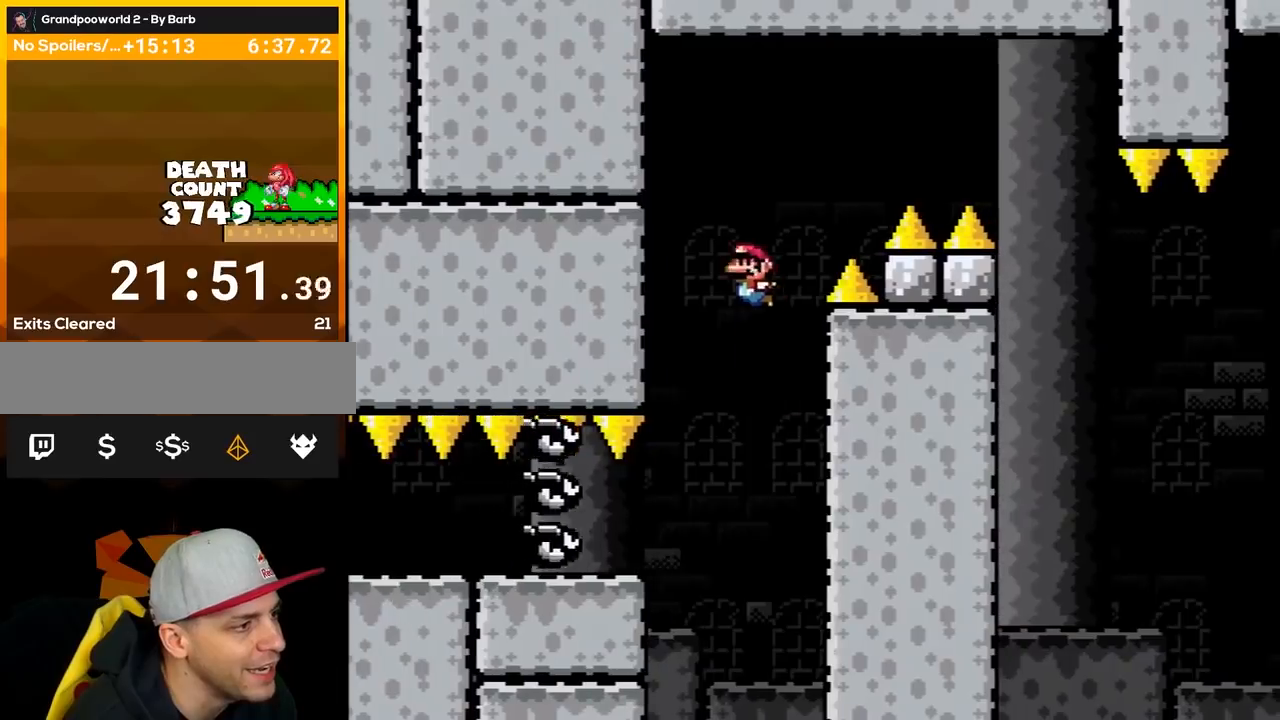
{"buttons": ["B", "Y", "DPAD_RIGHT"], "events": [[17, "DPAD_LEFT", "up"], [133, "B", "up"], [233, "DPAD_RIGHT", "down"], [267, "B", "down"]]}
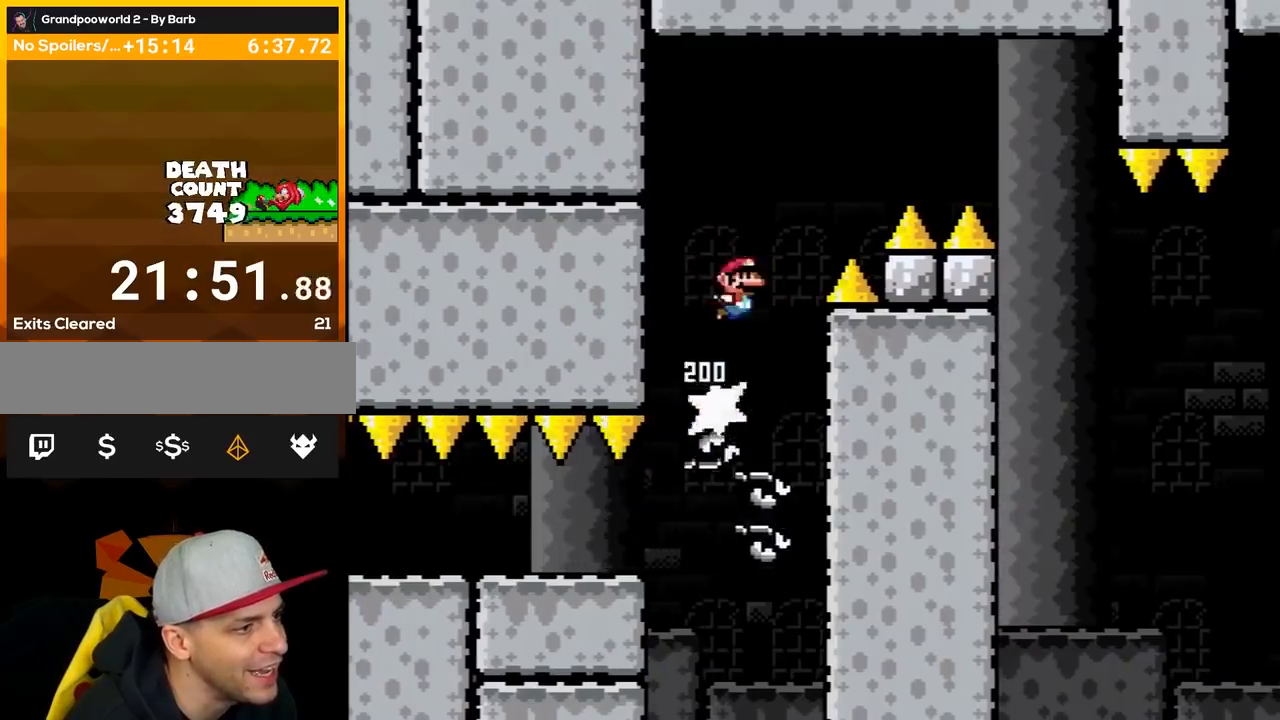
{"buttons": ["Y", "DPAD_RIGHT"], "events": [[483, "B", "up"]]}
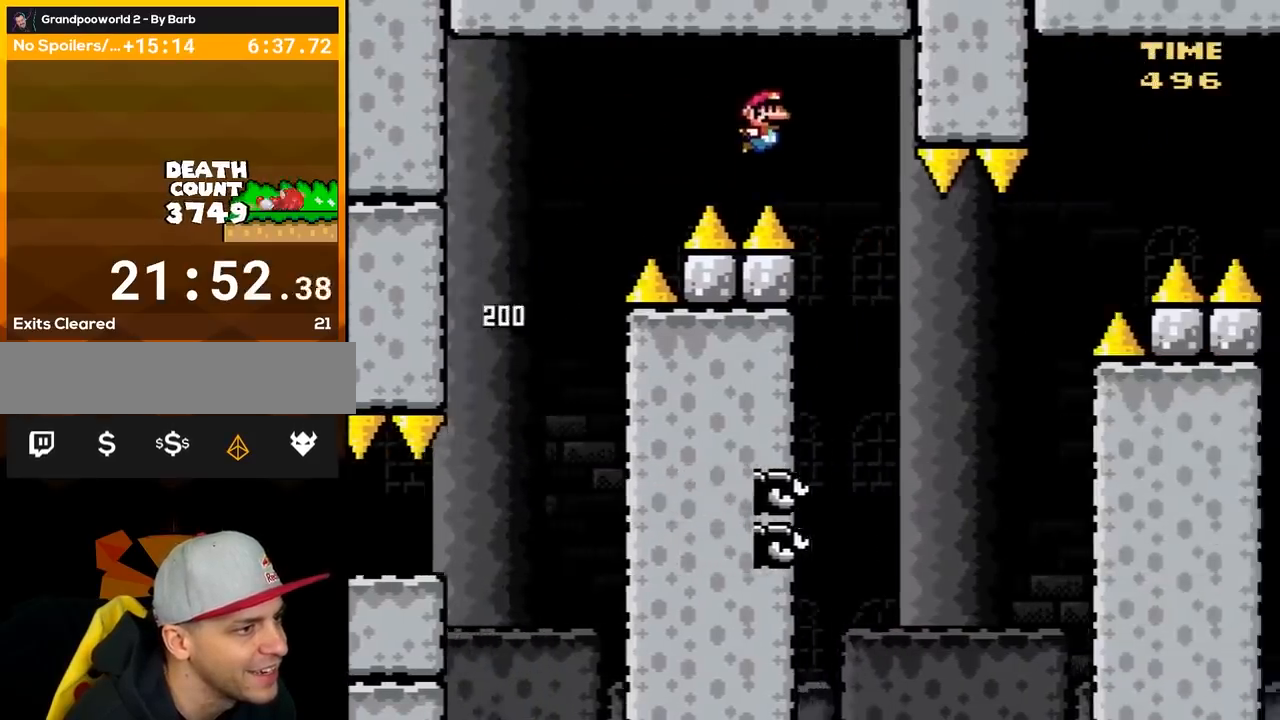
{"buttons": ["Y", "DPAD_LEFT"], "events": [[100, "B", "down"], [200, "DPAD_LEFT", "down"], [200, "DPAD_RIGHT", "up"], [317, "B", "up"], [317, "X", "down"], [467, "X", "up"]]}
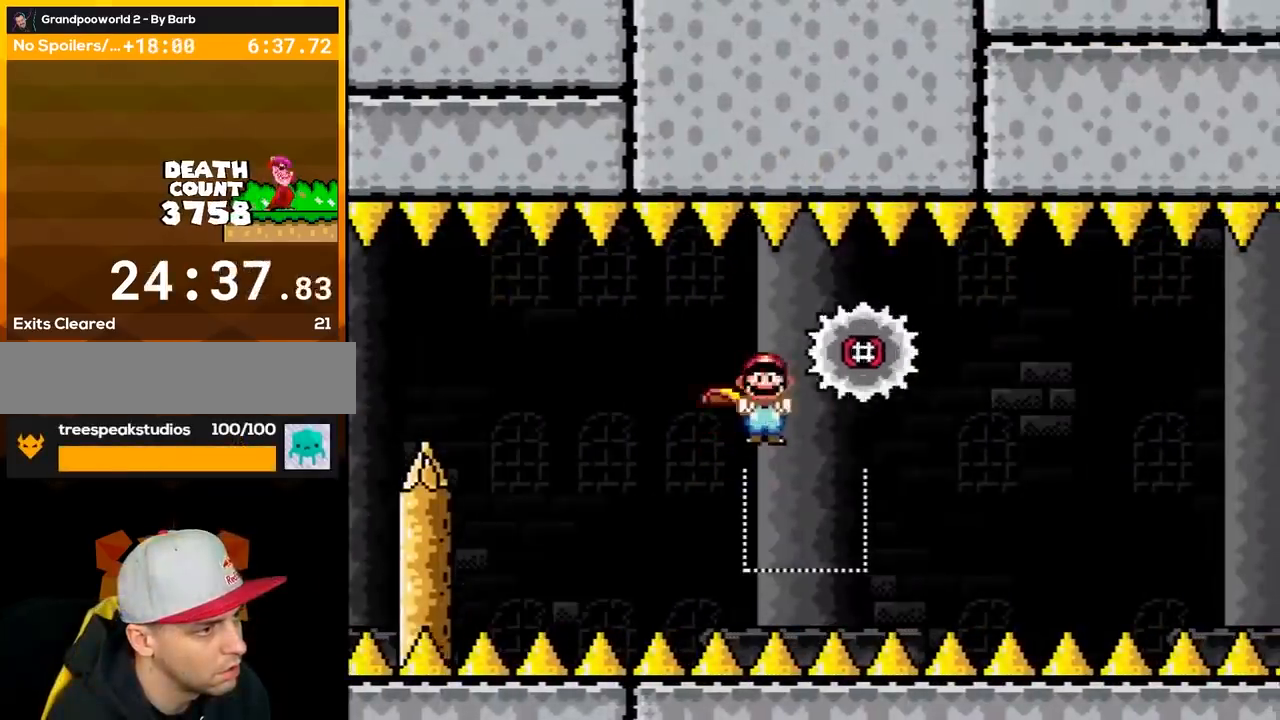
{"buttons": ["Y", "DPAD_RIGHT"], "events": [[183, "DPAD_LEFT", "up"], [417, "DPAD_RIGHT", "down"]]}
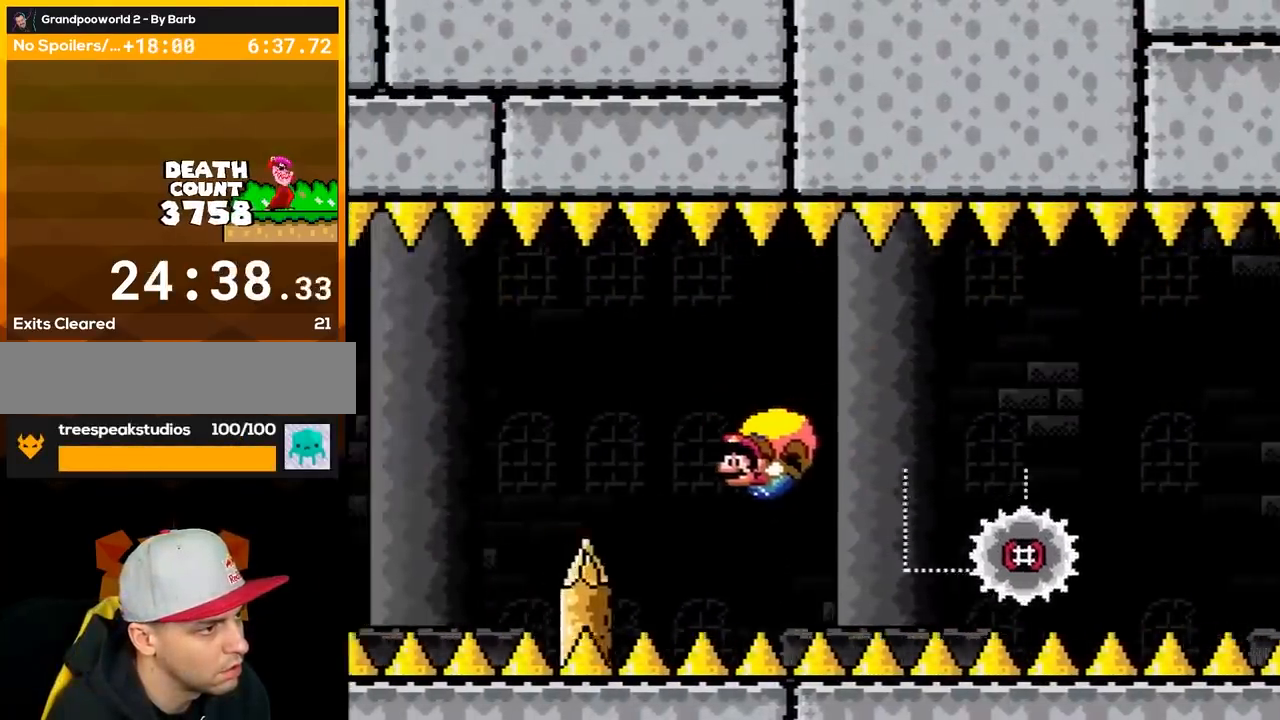
{"buttons": ["Y"], "events": [[33, "B", "down"], [133, "B", "up"], [383, "DPAD_RIGHT", "up"]]}
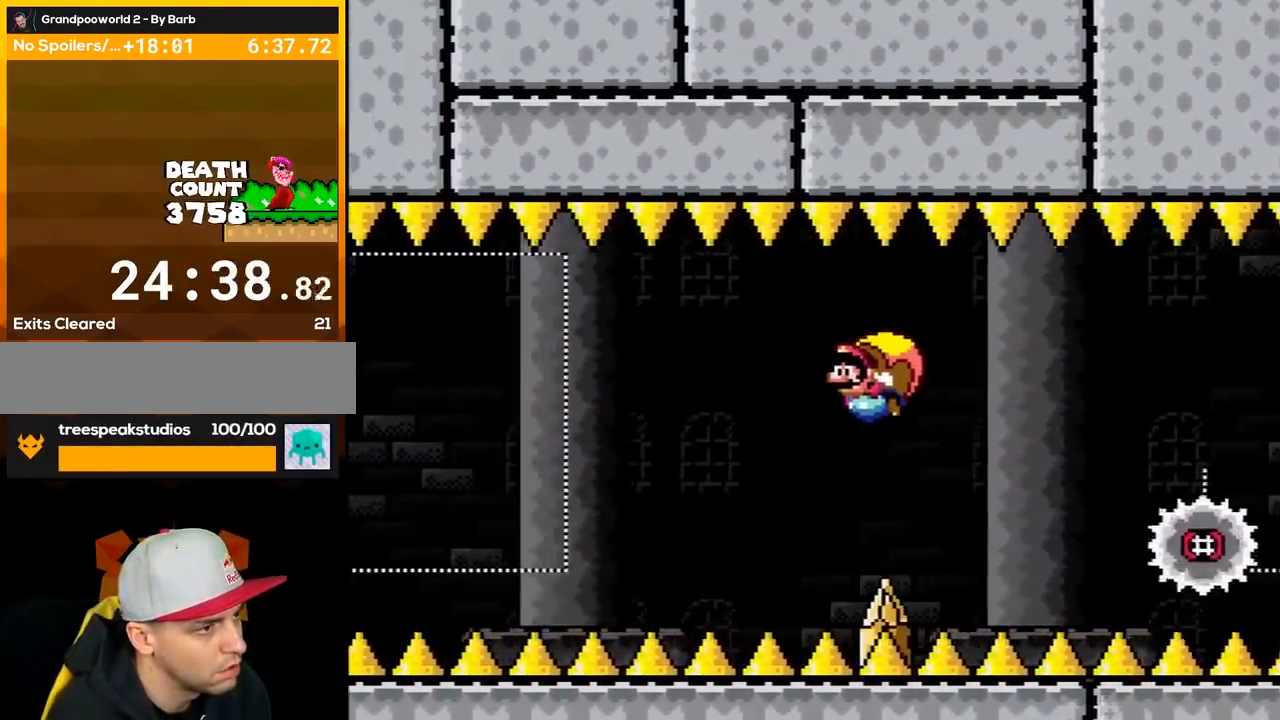
{"buttons": ["B", "Y", "DPAD_RIGHT"], "events": [[350, "DPAD_RIGHT", "down"], [500, "B", "down"]]}
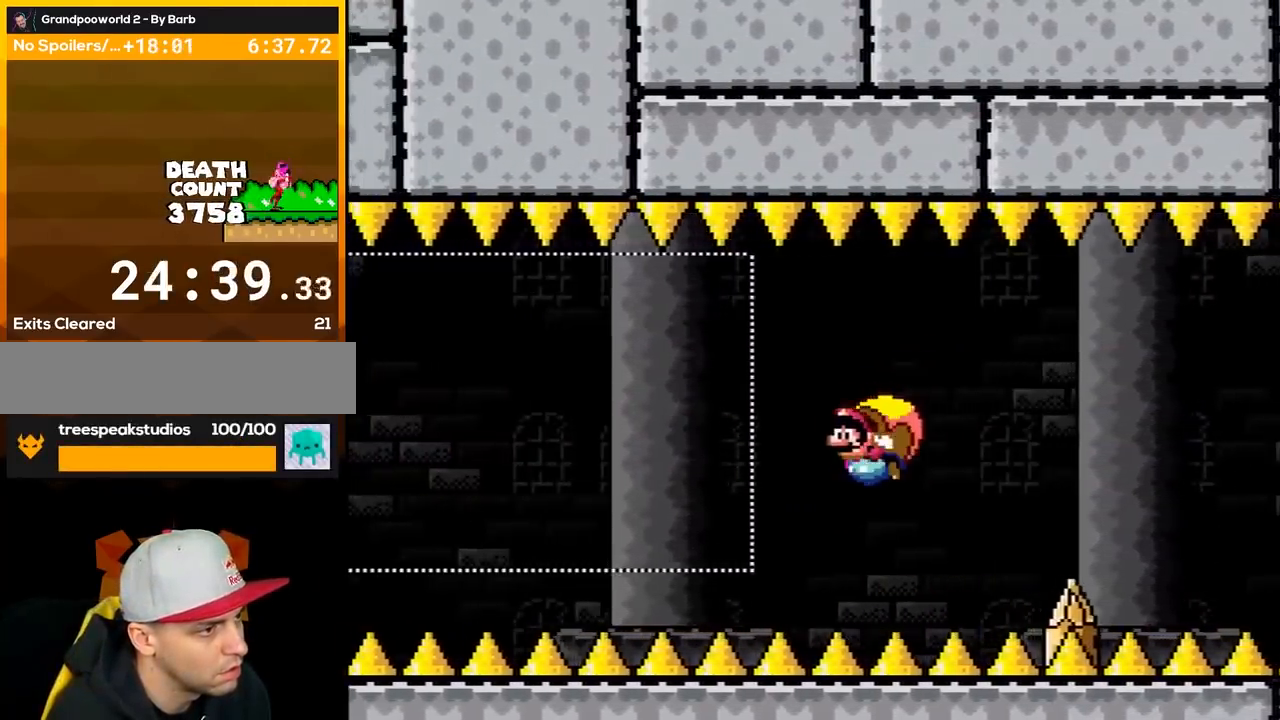
{"buttons": ["Y"], "events": [[133, "B", "up"], [250, "X", "down"], [383, "DPAD_RIGHT", "up"], [383, "X", "up"]]}
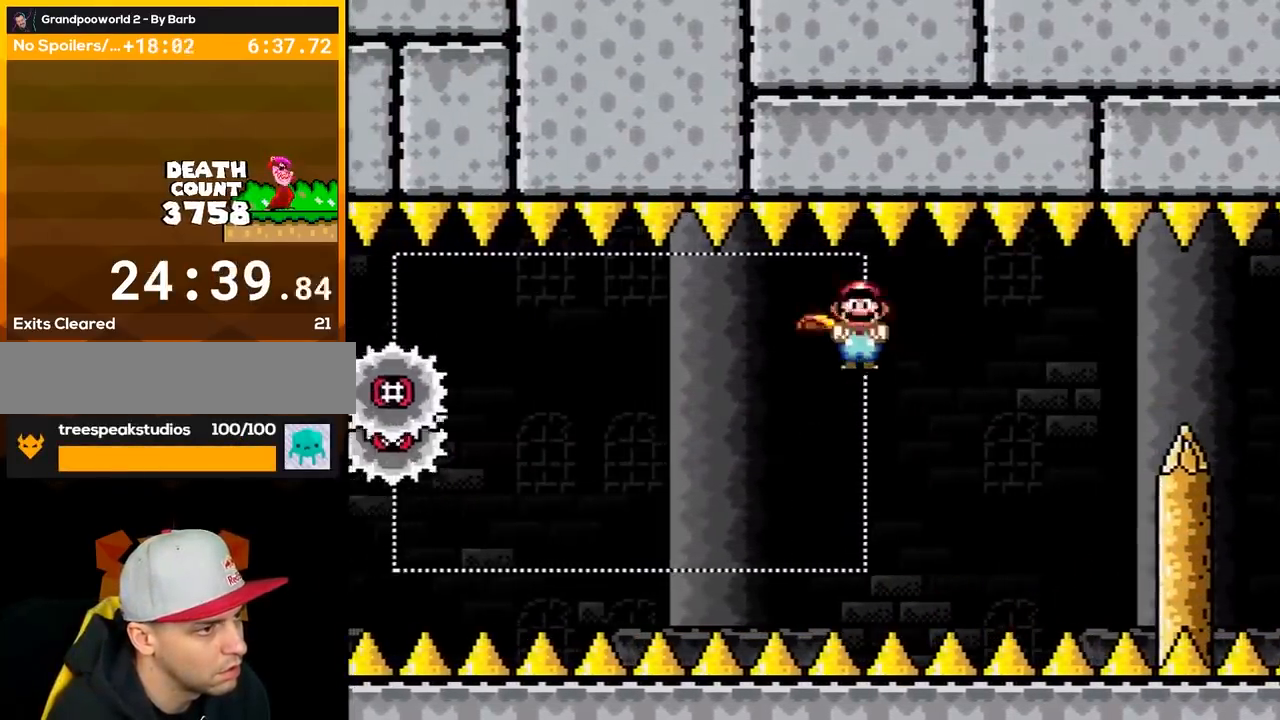
{"buttons": ["B", "Y", "DPAD_LEFT"], "events": [[67, "DPAD_RIGHT", "down"], [167, "DPAD_RIGHT", "up"], [433, "DPAD_LEFT", "down"], [500, "B", "down"]]}
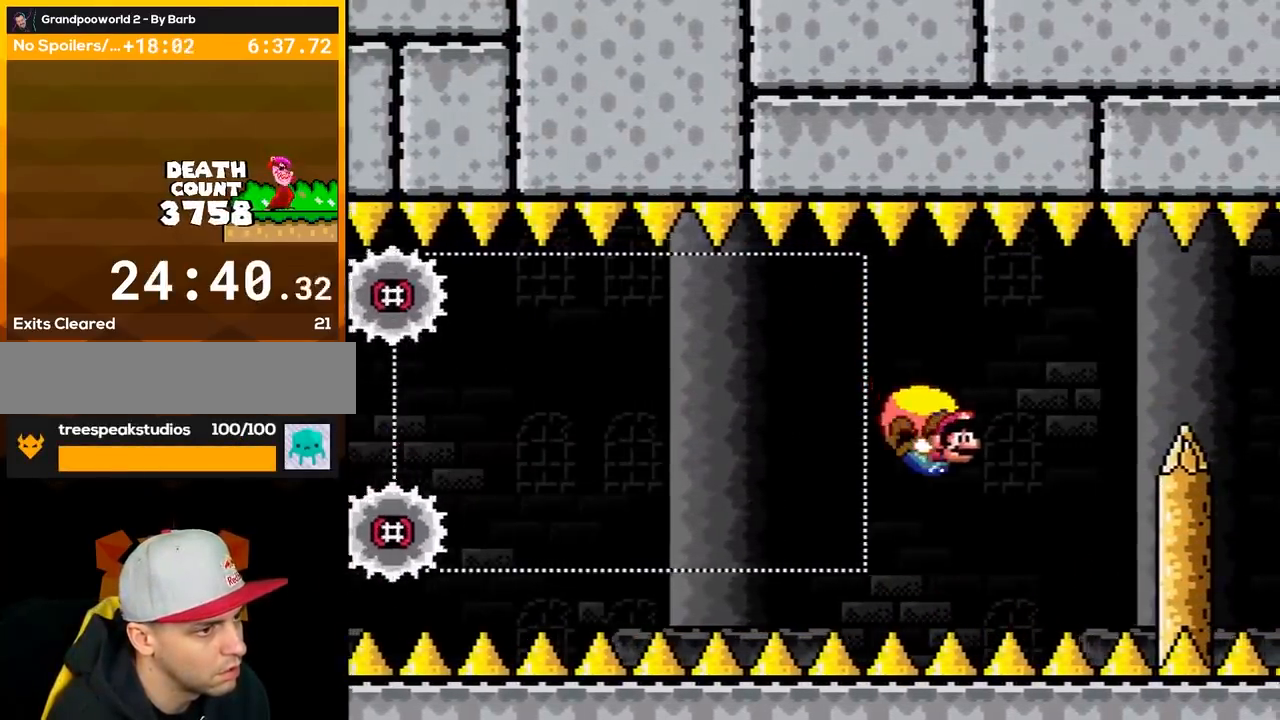
{"buttons": ["Y"], "events": [[133, "B", "up"], [350, "DPAD_LEFT", "up"]]}
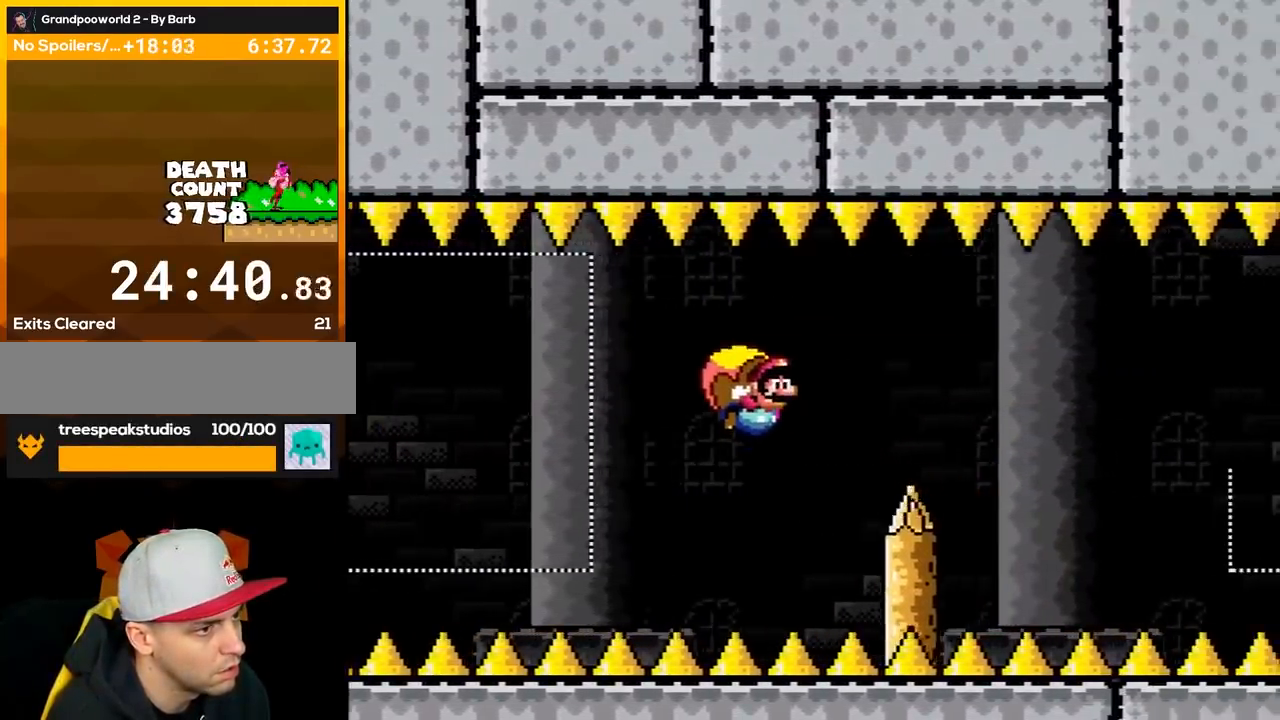
{"buttons": ["Y", "DPAD_LEFT"], "events": [[383, "DPAD_LEFT", "down"]]}
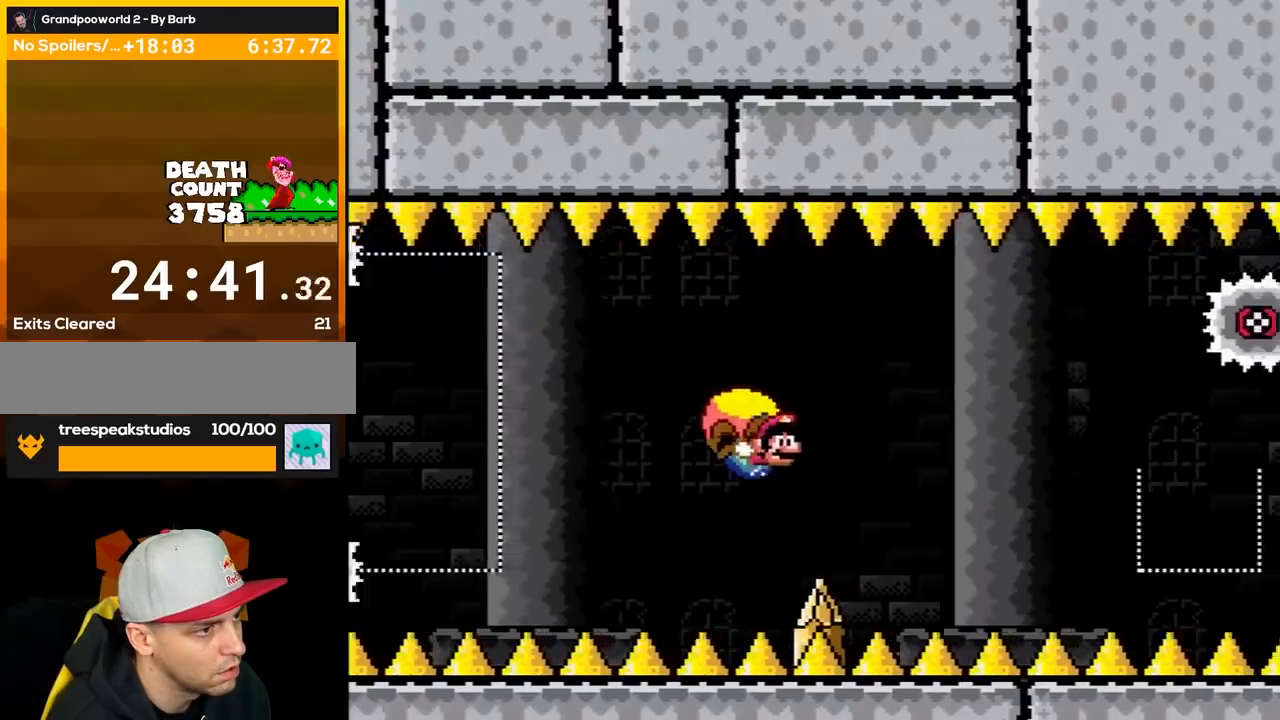
{"buttons": ["Y"], "events": [[100, "DPAD_LEFT", "up"], [283, "DPAD_RIGHT", "down"], [367, "DPAD_RIGHT", "up"]]}
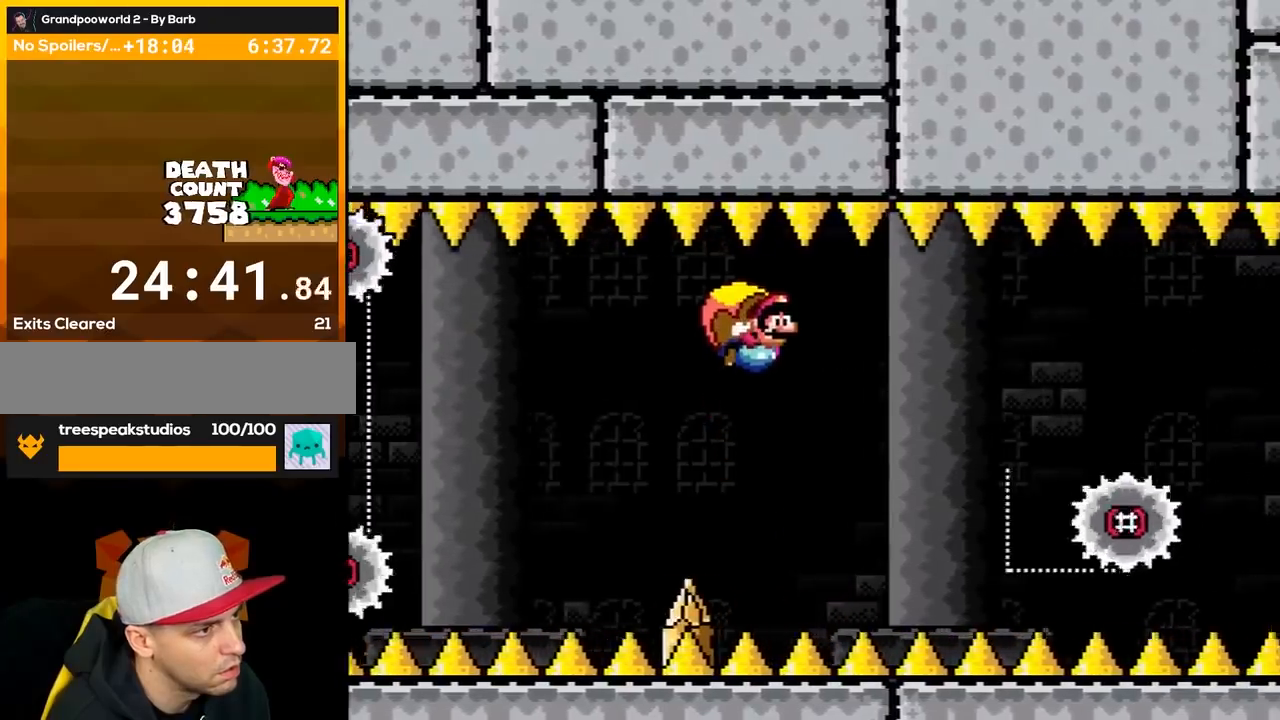
{"buttons": ["Y", "DPAD_LEFT"], "events": [[383, "DPAD_LEFT", "down"]]}
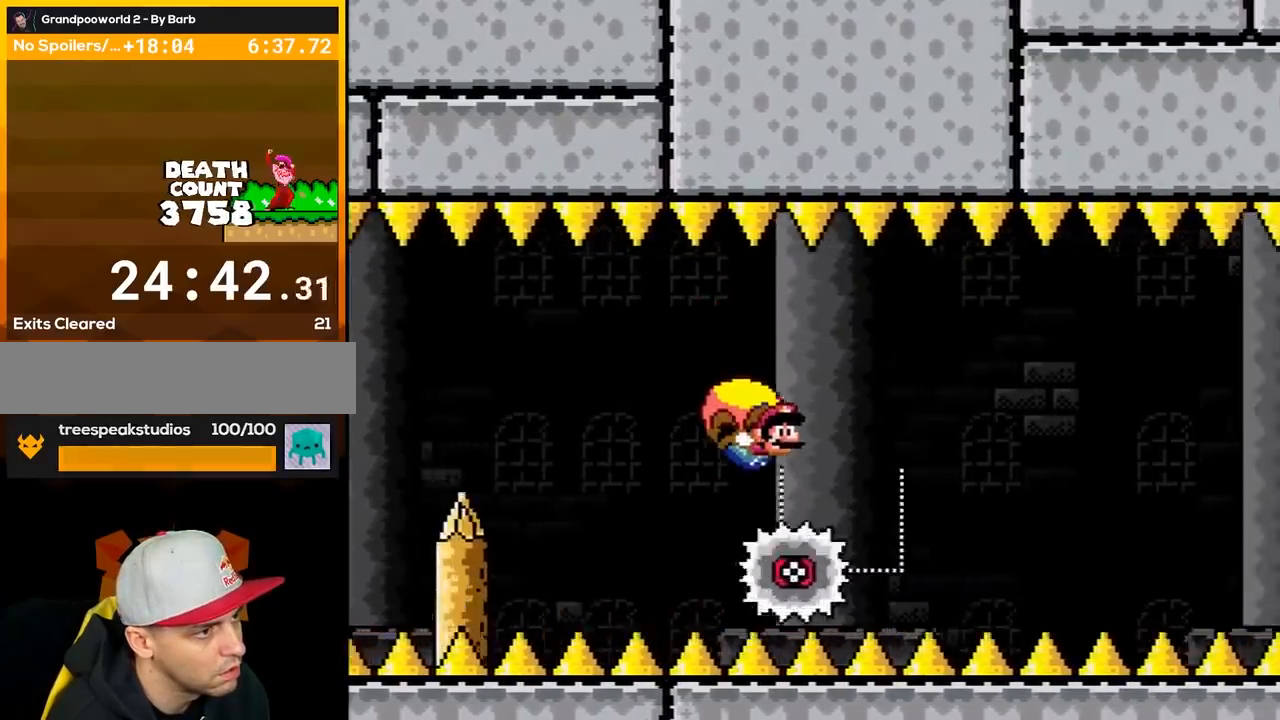
{"buttons": ["Y"], "events": [[167, "DPAD_LEFT", "up"]]}
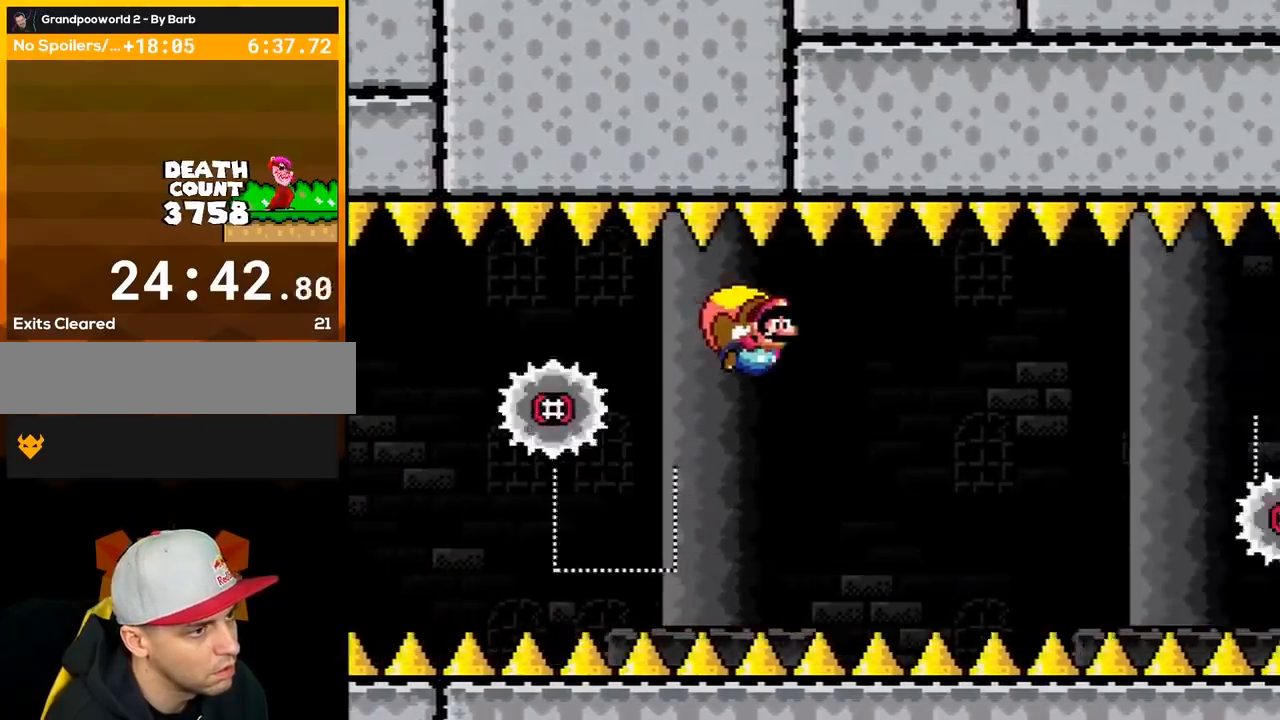
{"buttons": ["B", "Y", "DPAD_LEFT"], "events": [[417, "DPAD_LEFT", "down"], [450, "B", "down"]]}
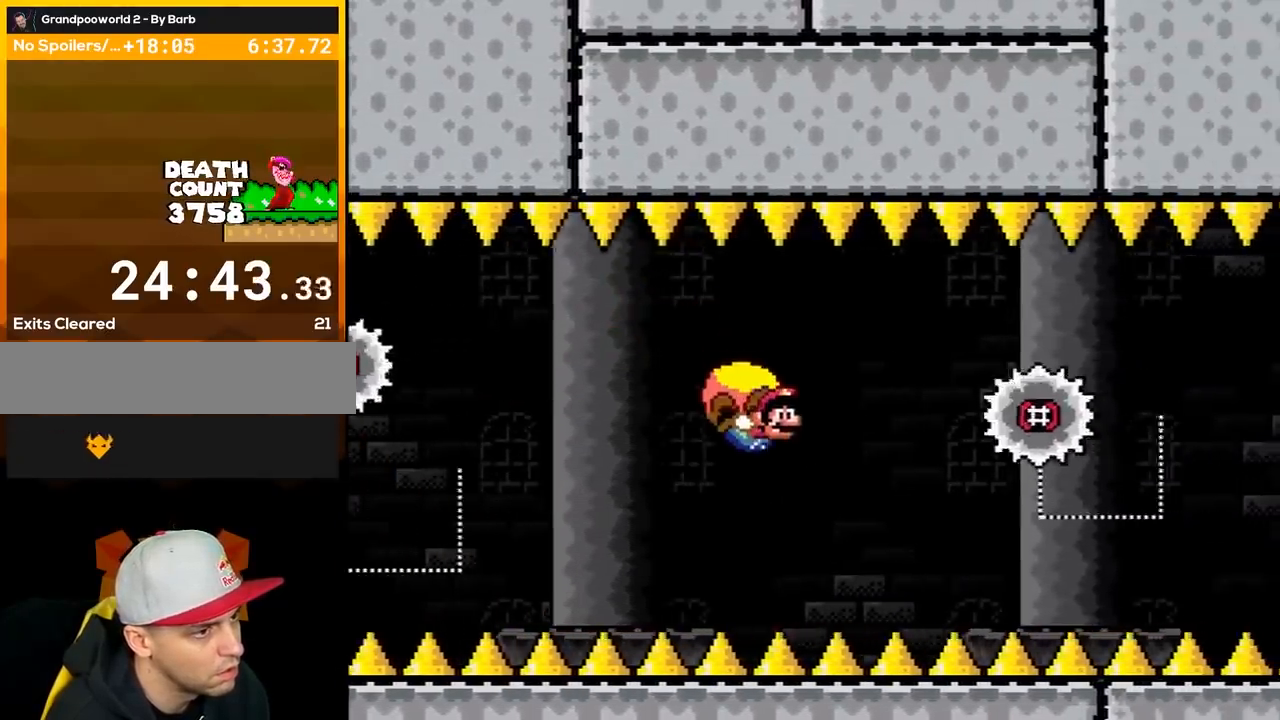
{"buttons": ["Y", "DPAD_LEFT"], "events": [[83, "B", "up"], [167, "B", "down"], [267, "B", "up"], [367, "B", "down"], [450, "B", "up"]]}
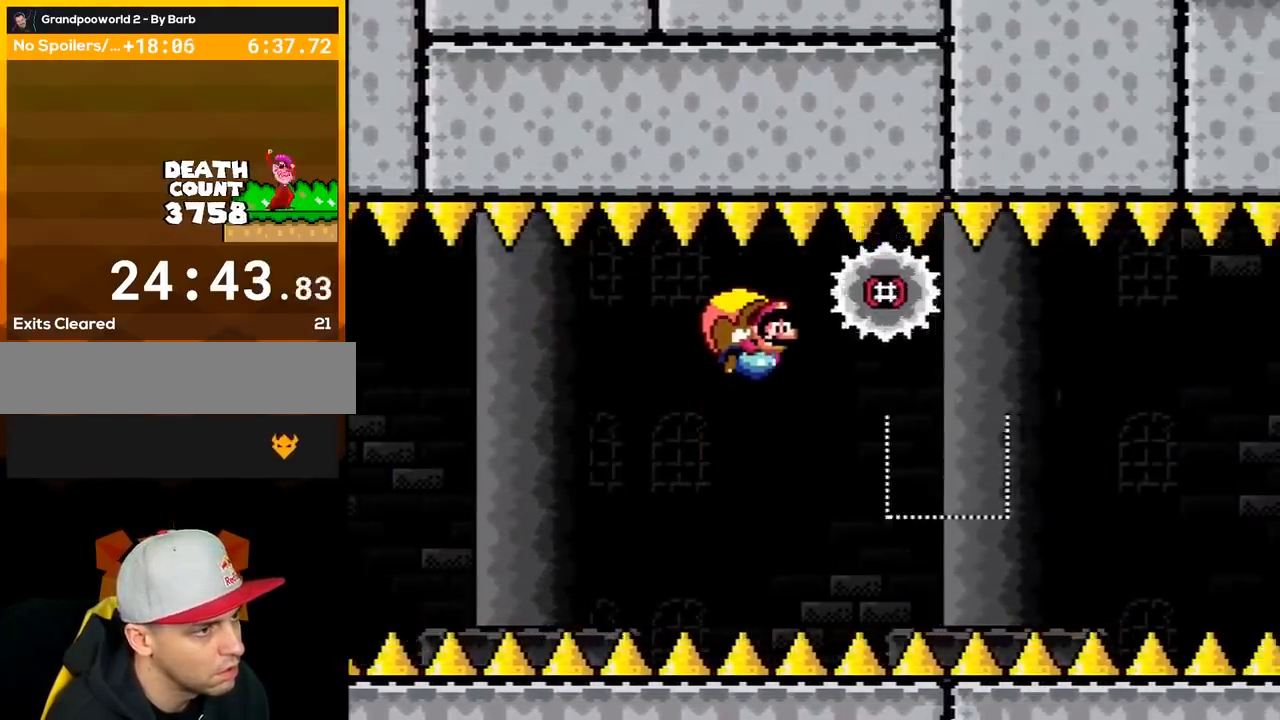
{"buttons": ["Y", "DPAD_LEFT"], "events": [[267, "DPAD_LEFT", "up"], [450, "DPAD_LEFT", "down"]]}